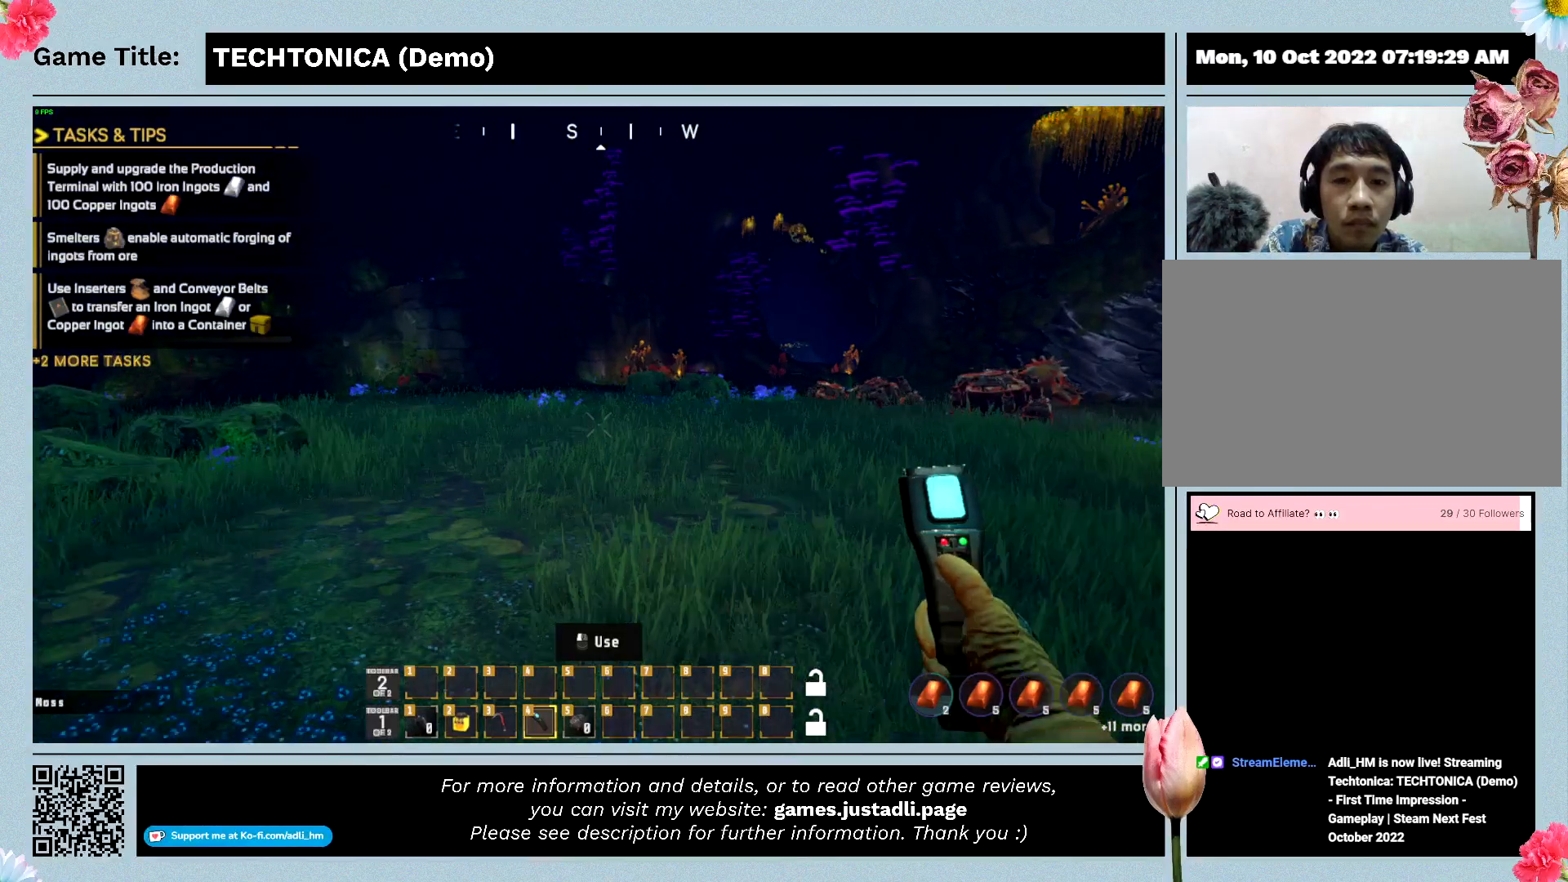
Gameplay with keyboard; each line is a JSON object with the keys held at the frame after it. "events" lists presses ("down") and releases ("up") of "0", "1", "2", "3", "4", "5", "6", "7", "8", "9", "a", "alt", "b", "c", "caps_lock", "ctrl", "d", "down", "e", "escape", "f", "f1", "f2", "f3", "f4", "f5", "f6", "f7", "f8", "g", "h", "i", "j", "k", "l", "left", "m", "n", "o", "p", "q", "r", "return", "right", "s", "shift", "space", "t", "tab", "tilde", "u", "up", "v", "w", "x", "y" and "z" between this image and that frame as [ms after this image, input, new state], when the widget could be followed in between. No other keys are recorded. Mouse input is not recorded.
{"keys": ["w"], "events": [[267, "w", "down"]]}
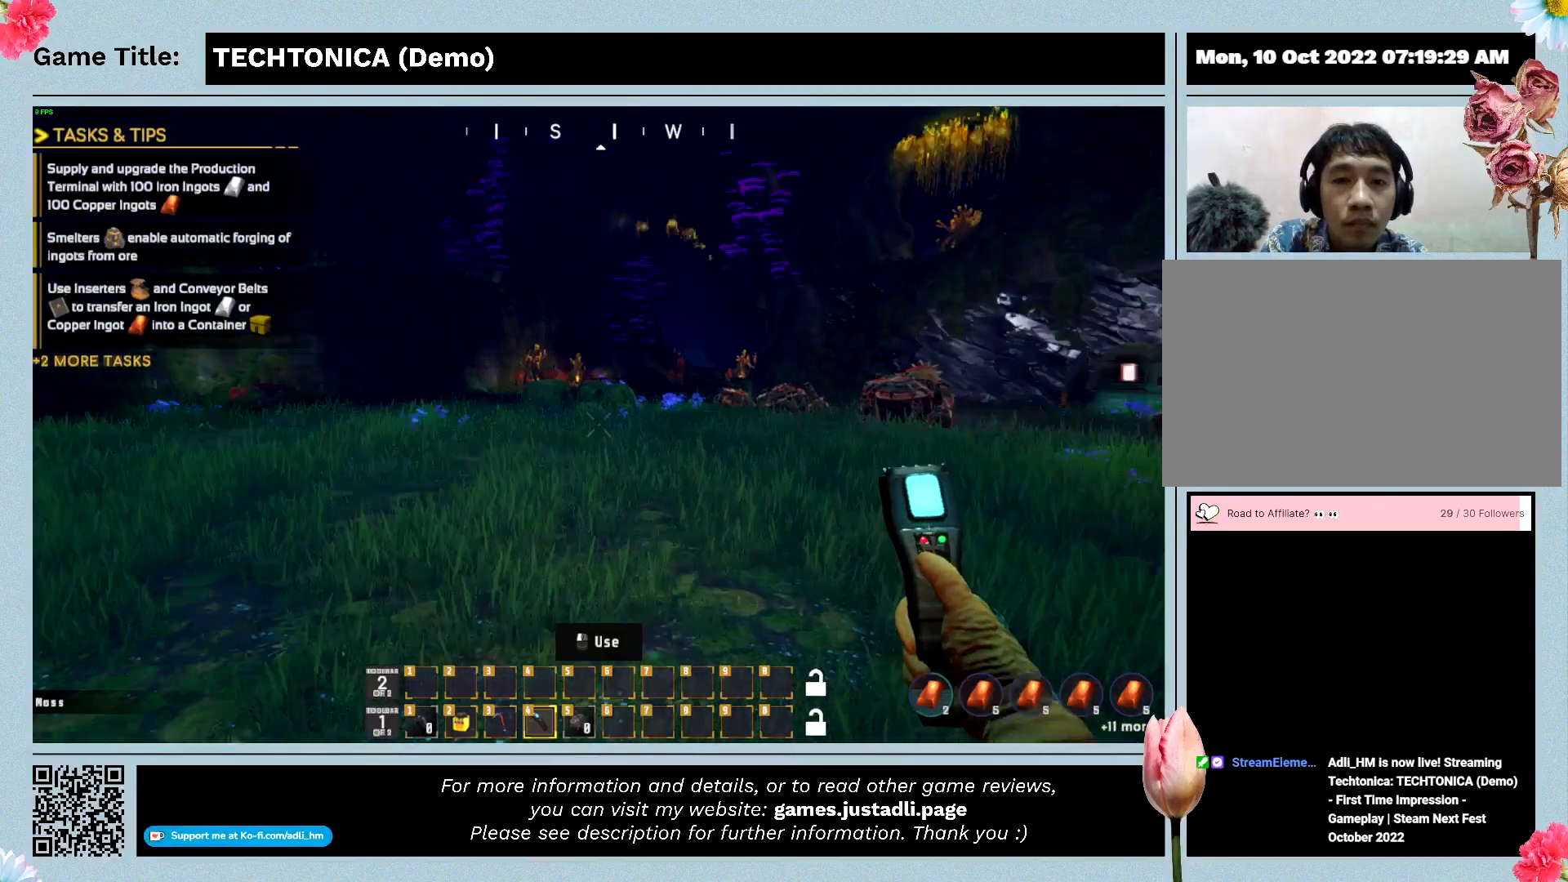
{"keys": ["w"], "events": []}
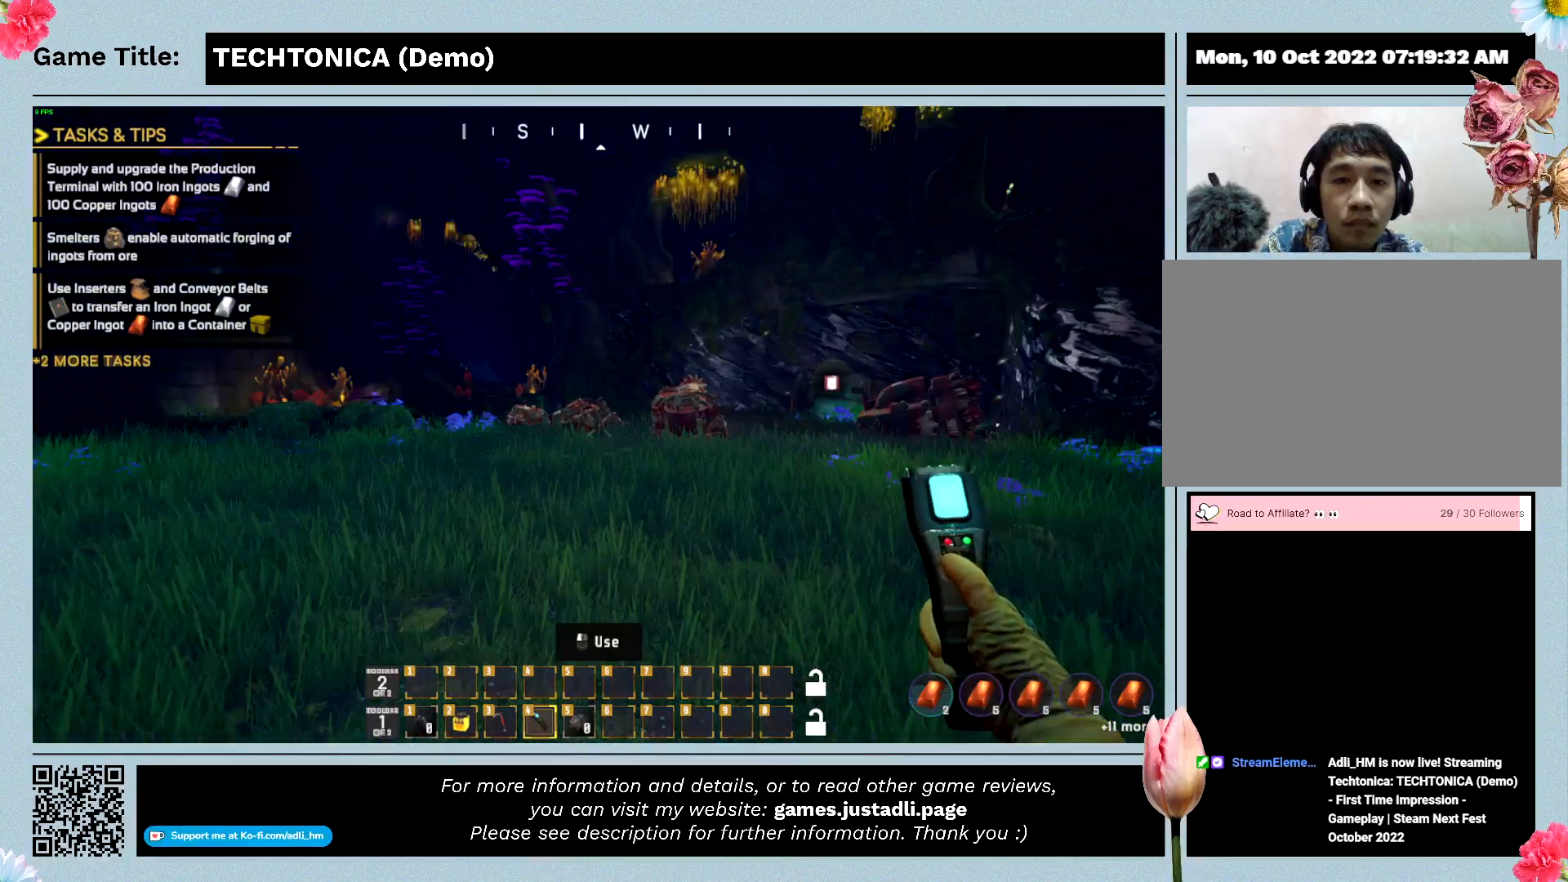
{"keys": ["w"], "events": []}
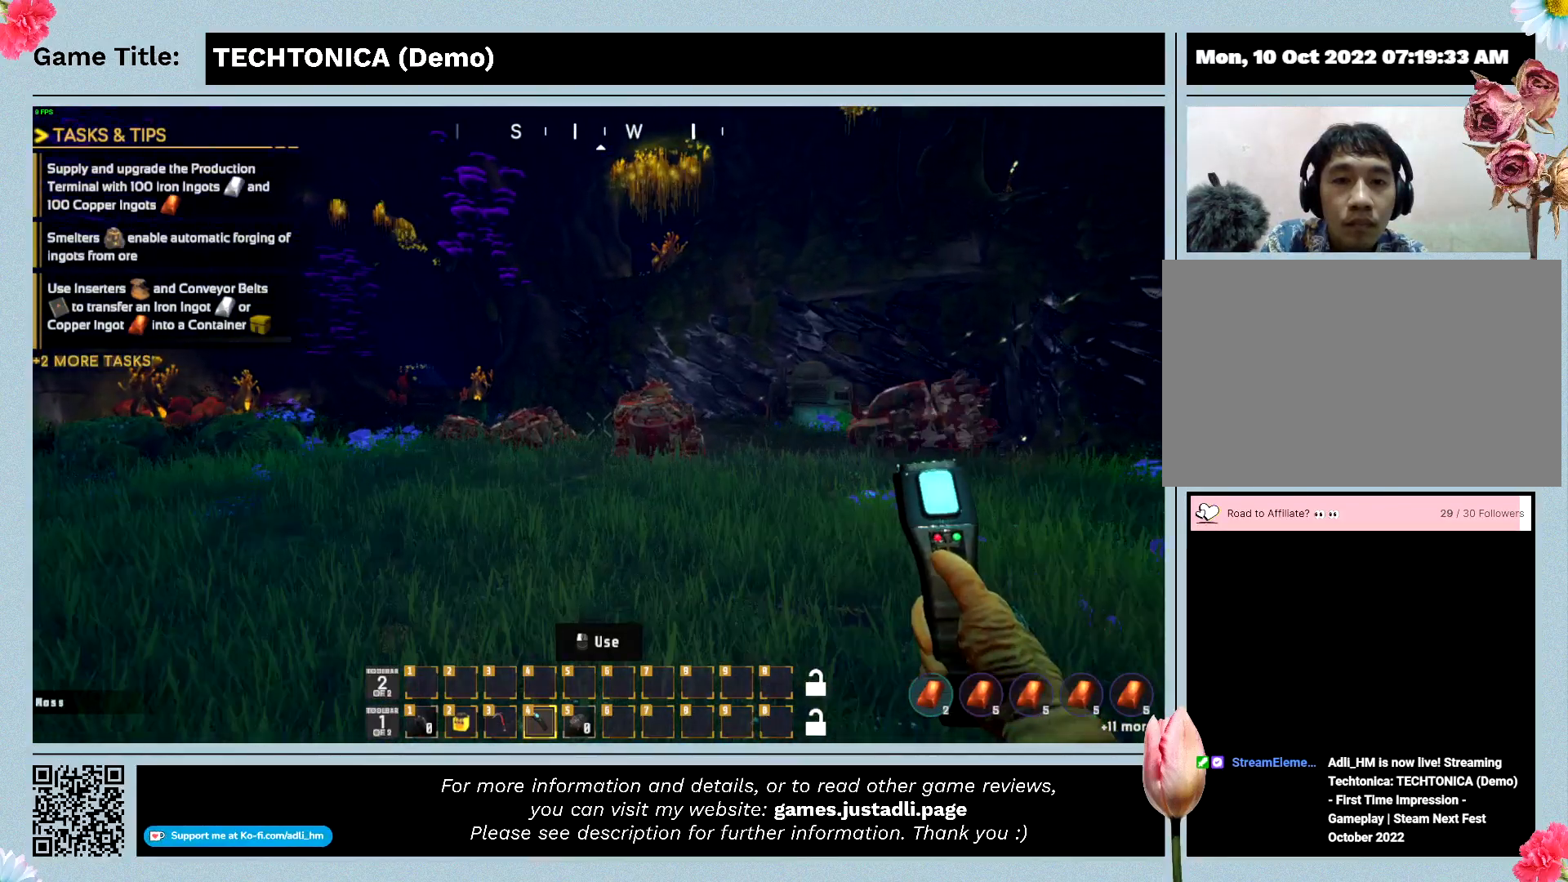
{"keys": ["w"], "events": []}
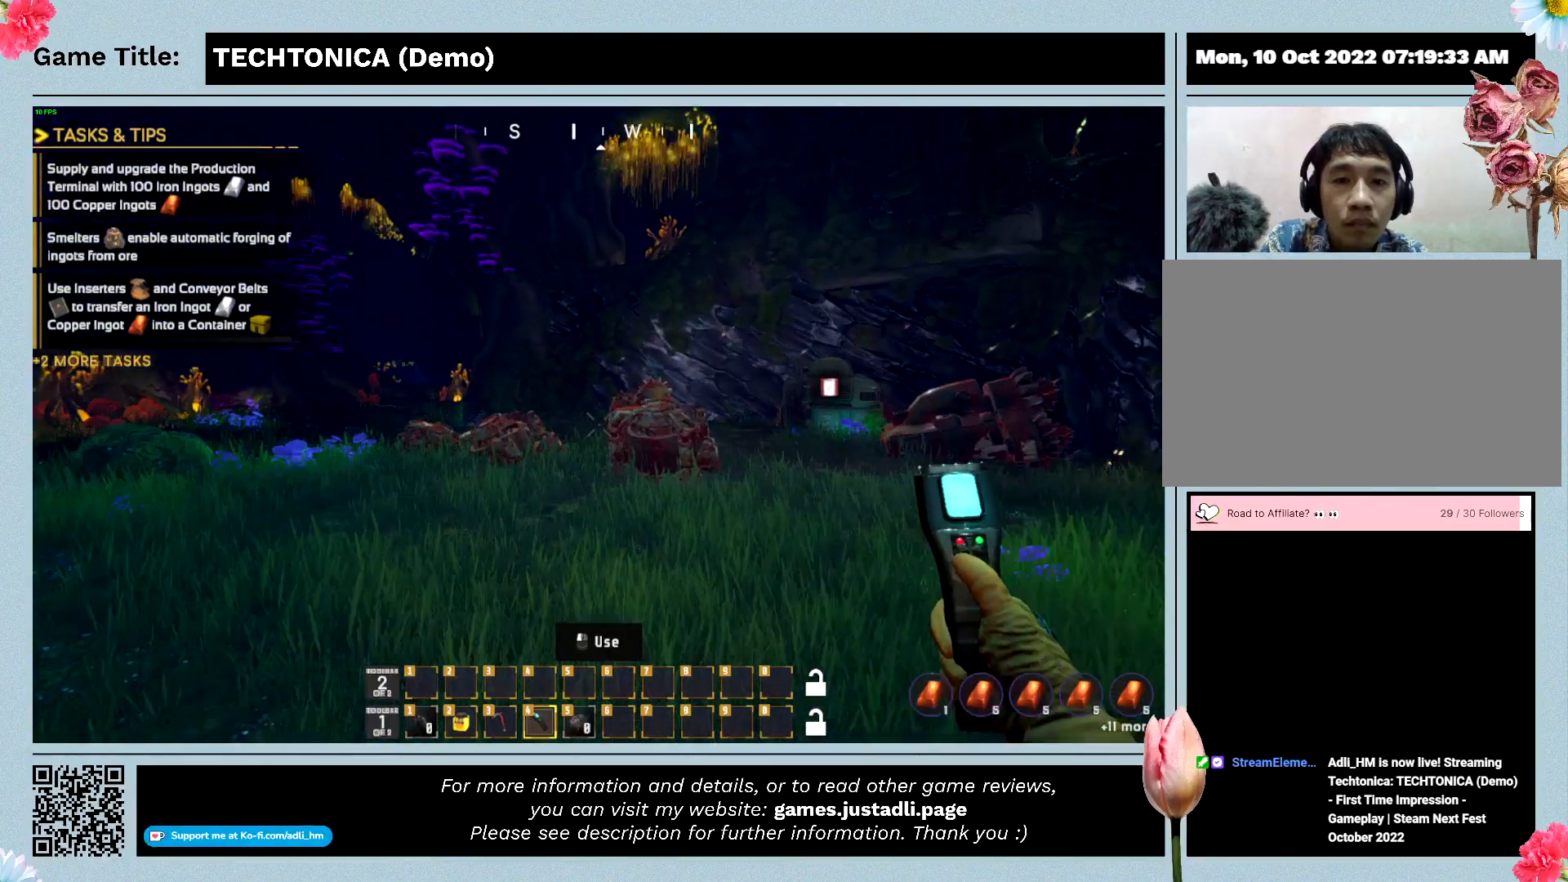
{"keys": ["w"], "events": []}
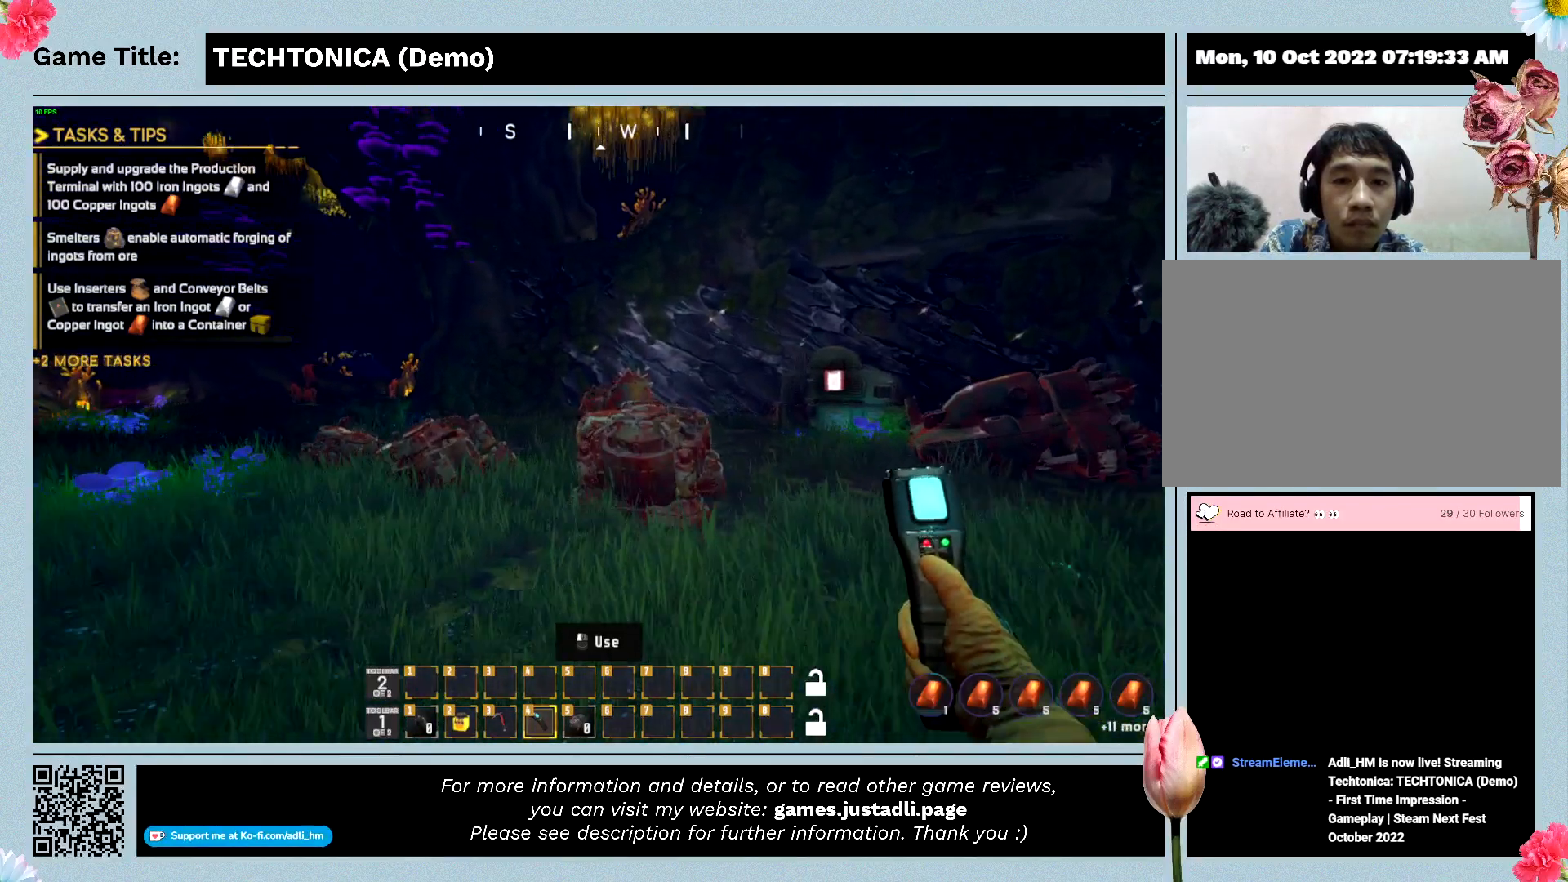
{"keys": ["w"], "events": []}
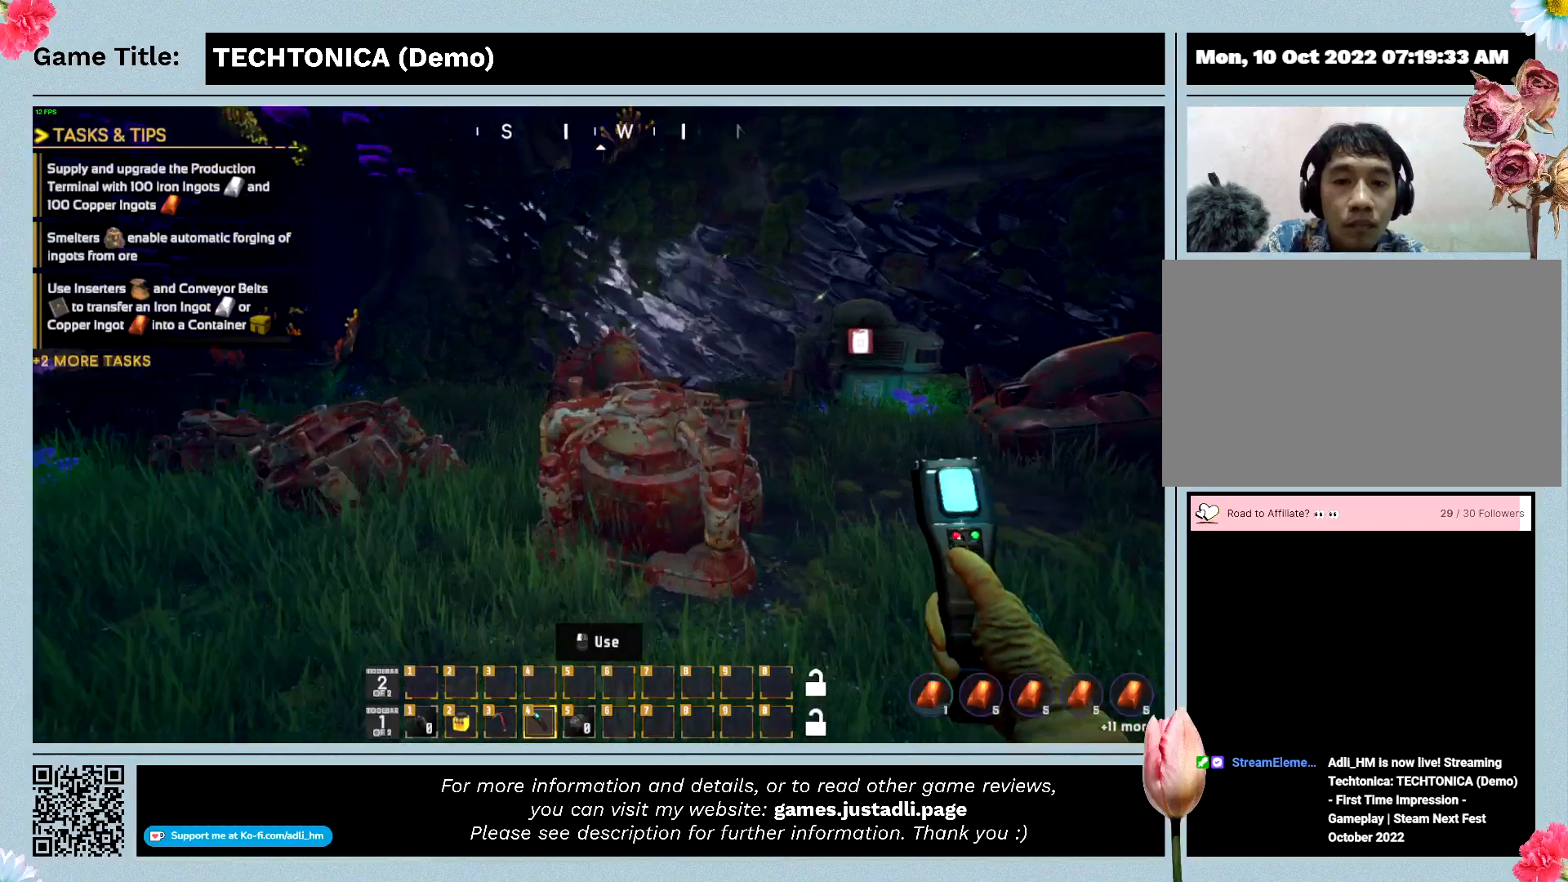
{"keys": ["w"], "events": []}
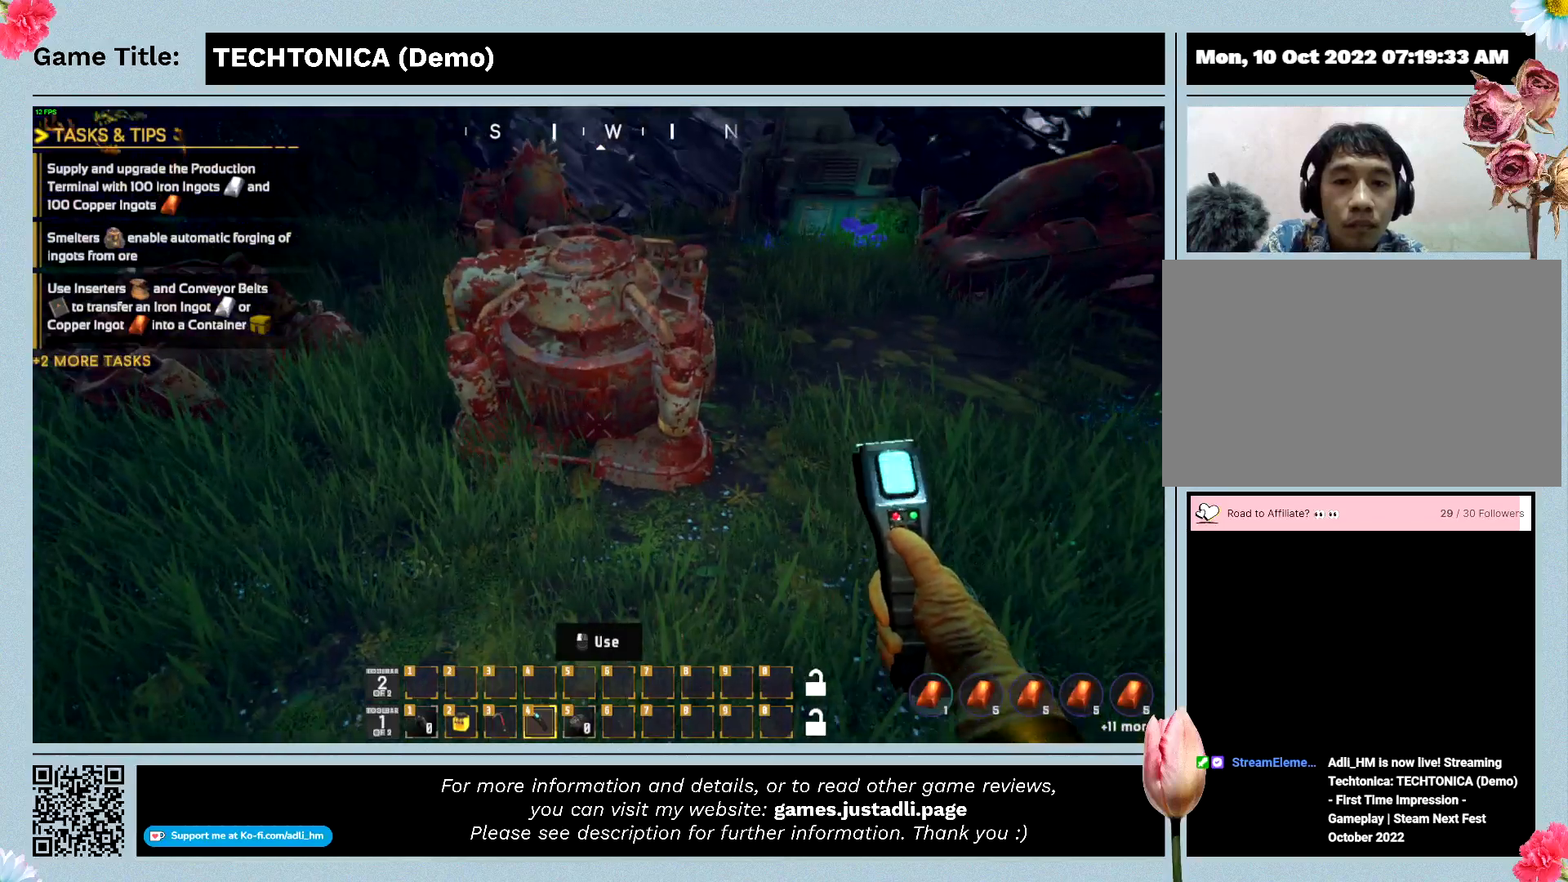
{"keys": ["w"], "events": []}
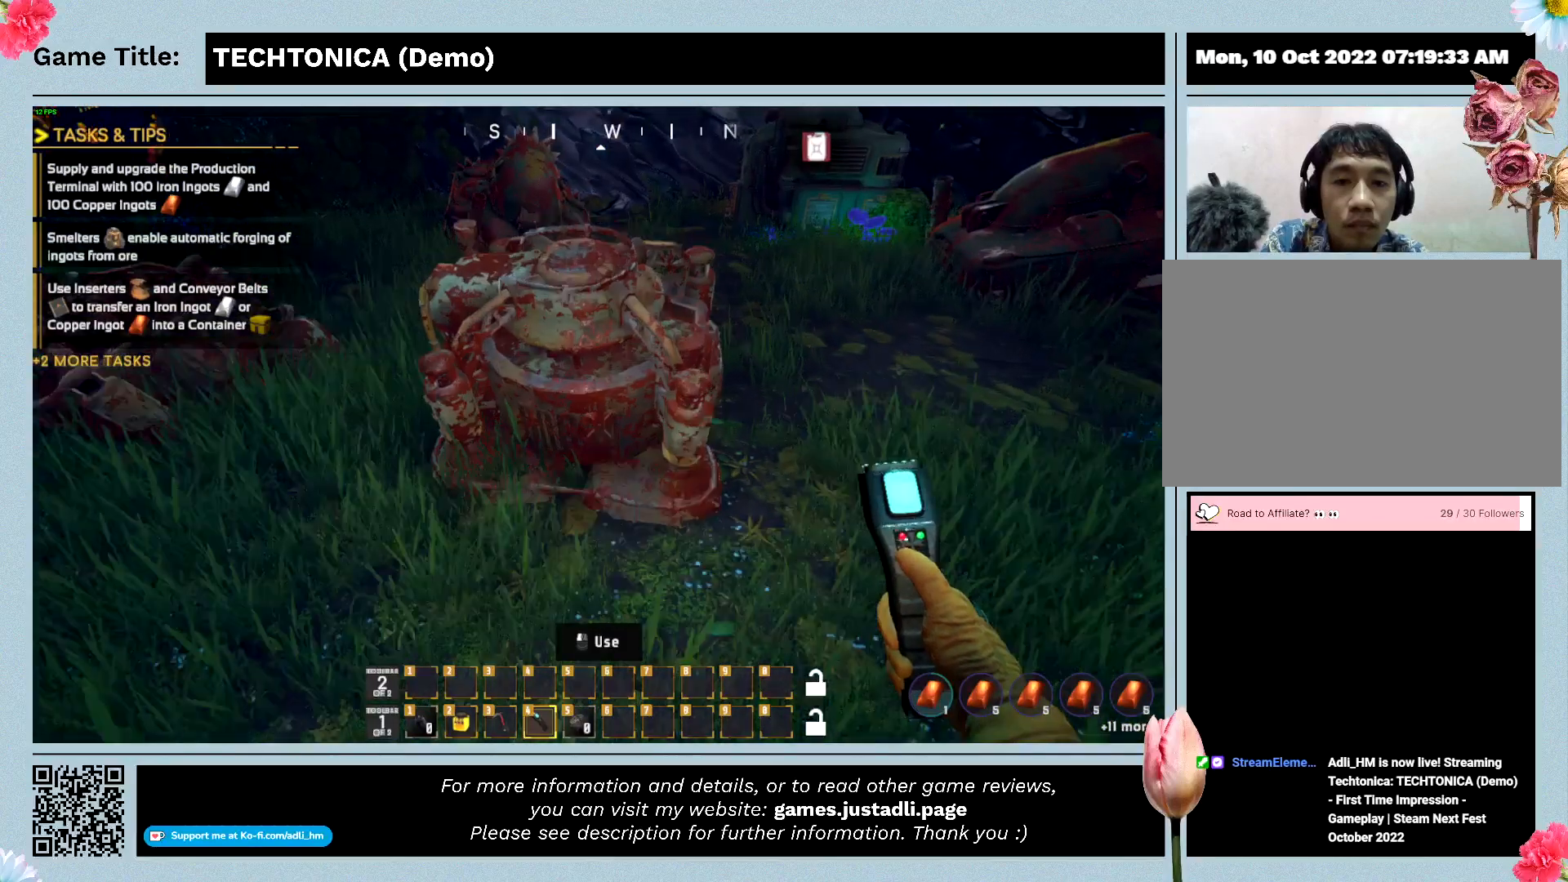
{"keys": ["w"], "events": []}
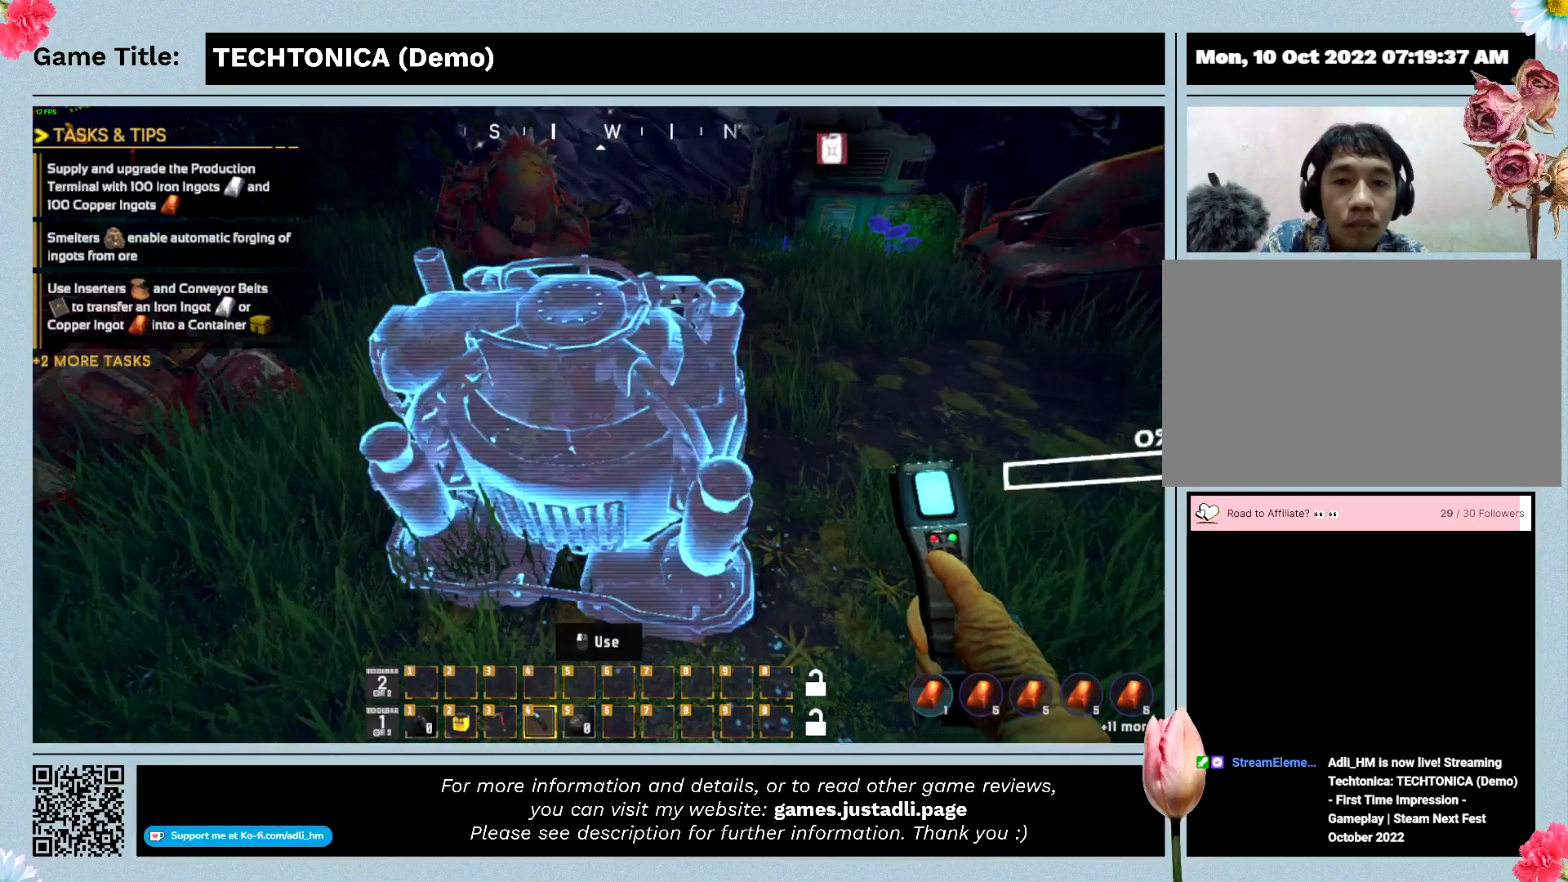
{"keys": ["w"], "events": []}
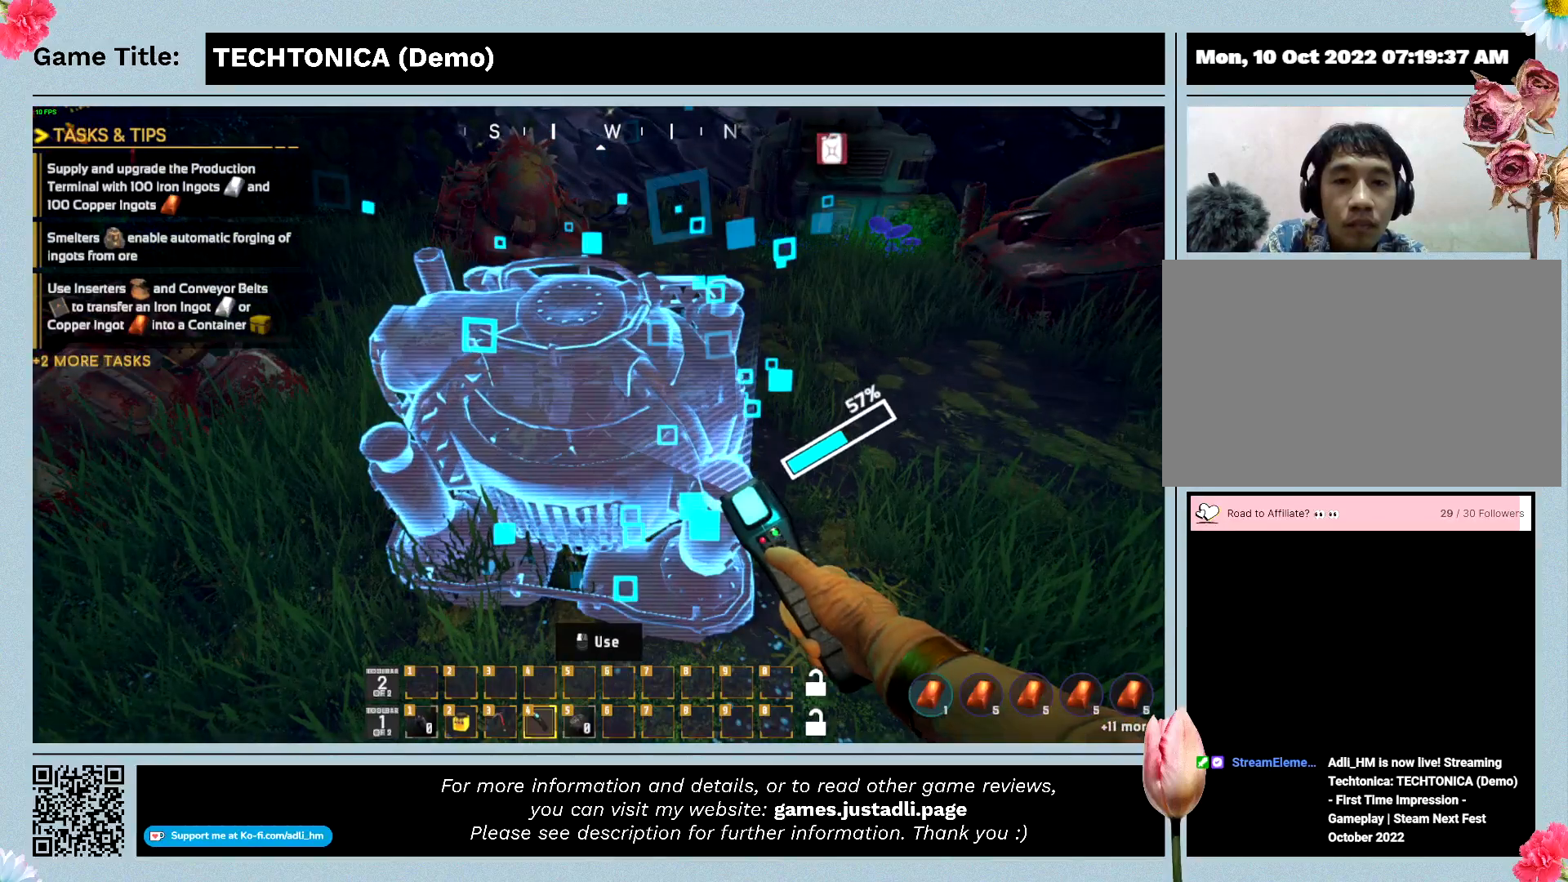
{"keys": [], "events": [[300, "w", "up"]]}
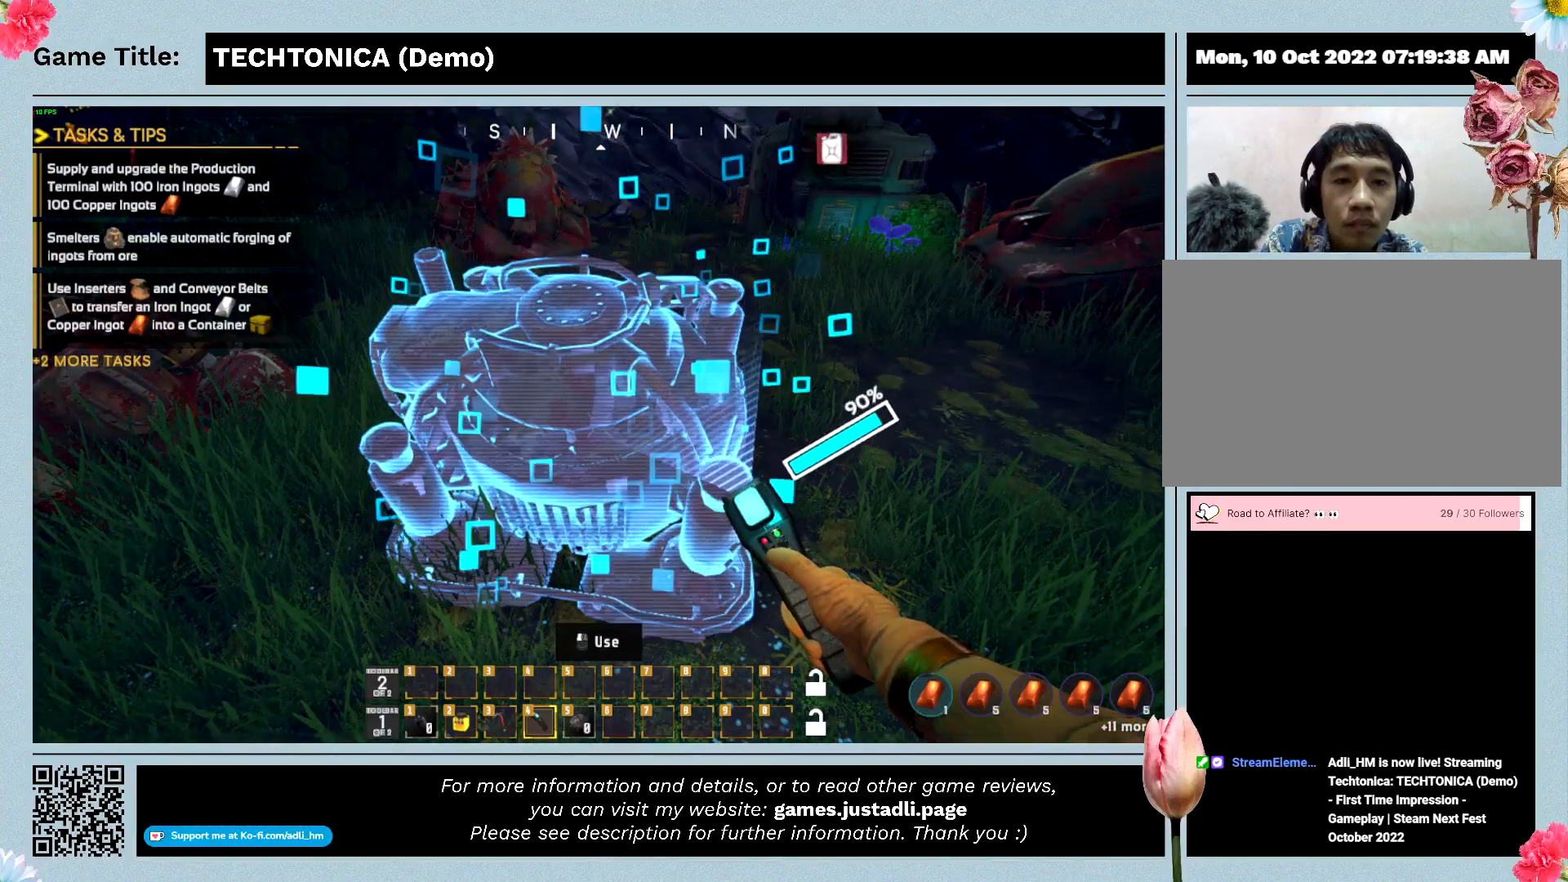
{"keys": [], "events": []}
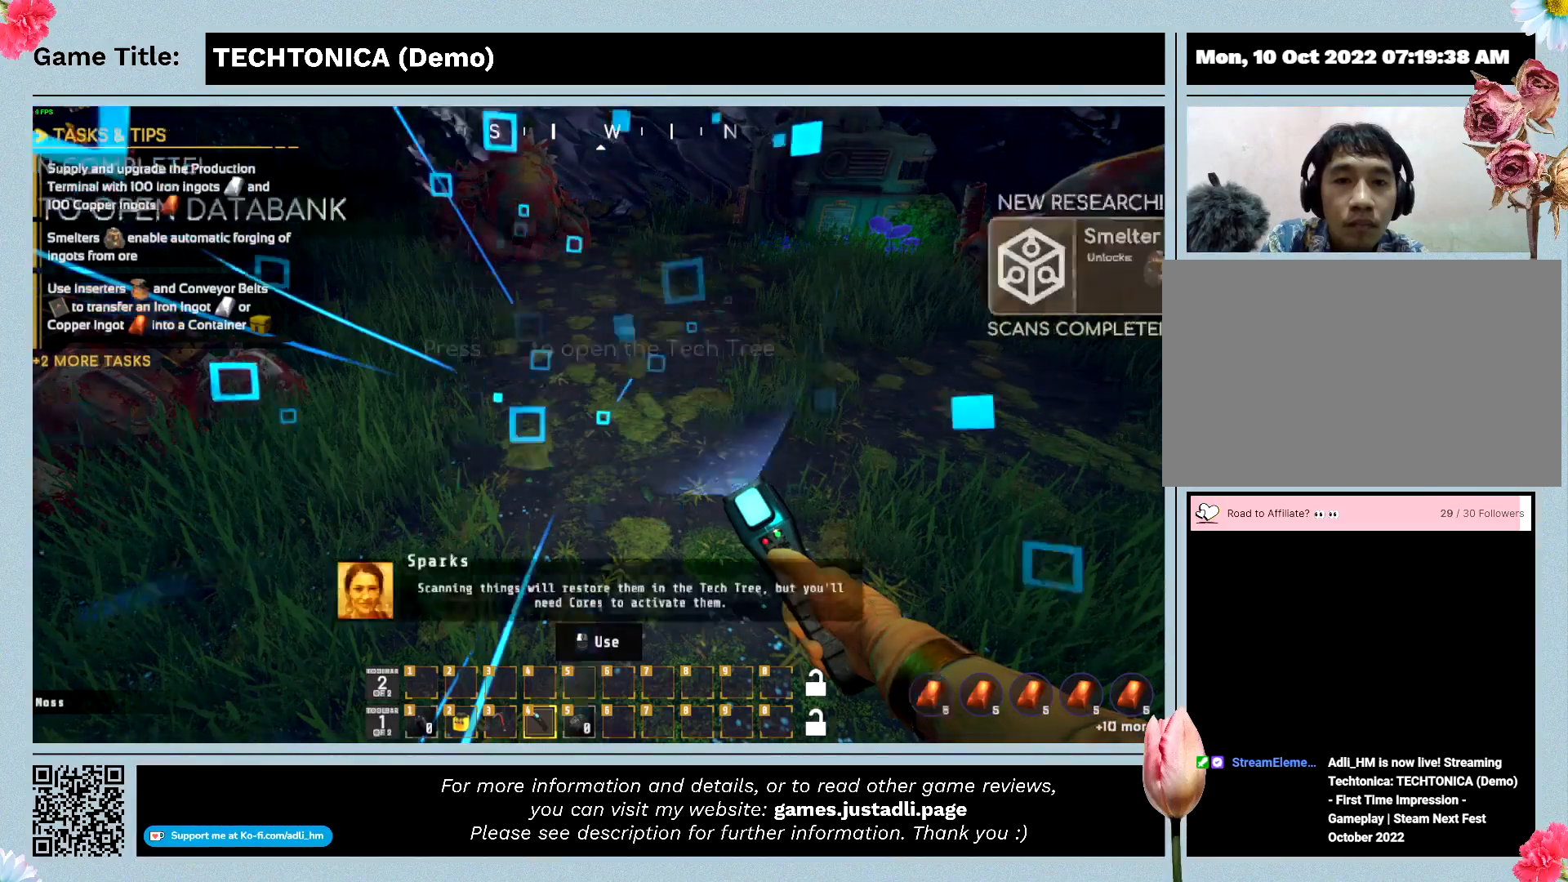
{"keys": [], "events": []}
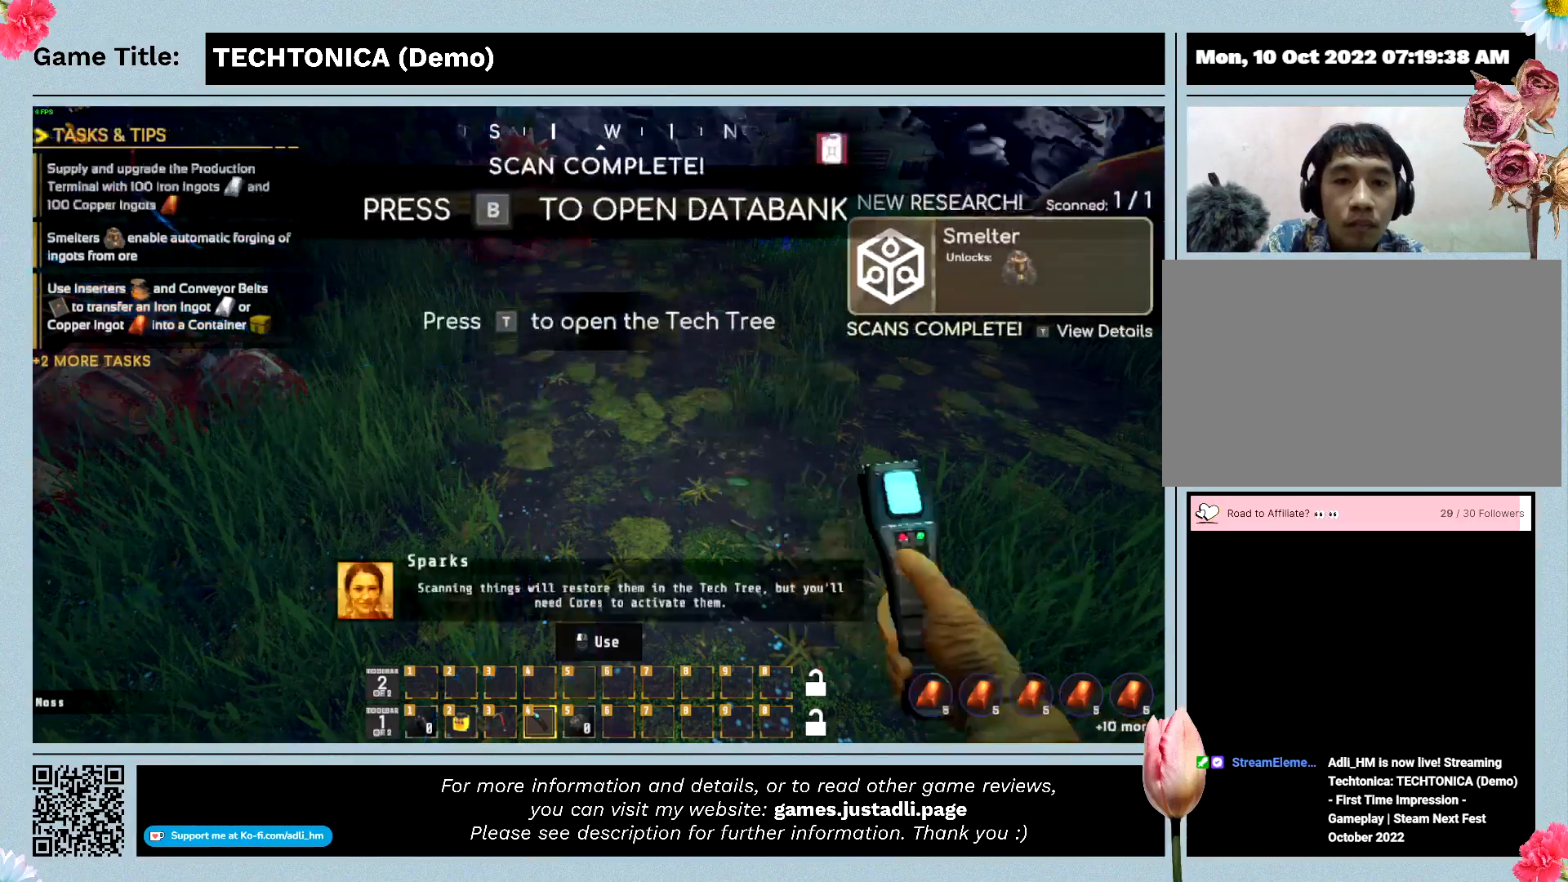
{"keys": [], "events": []}
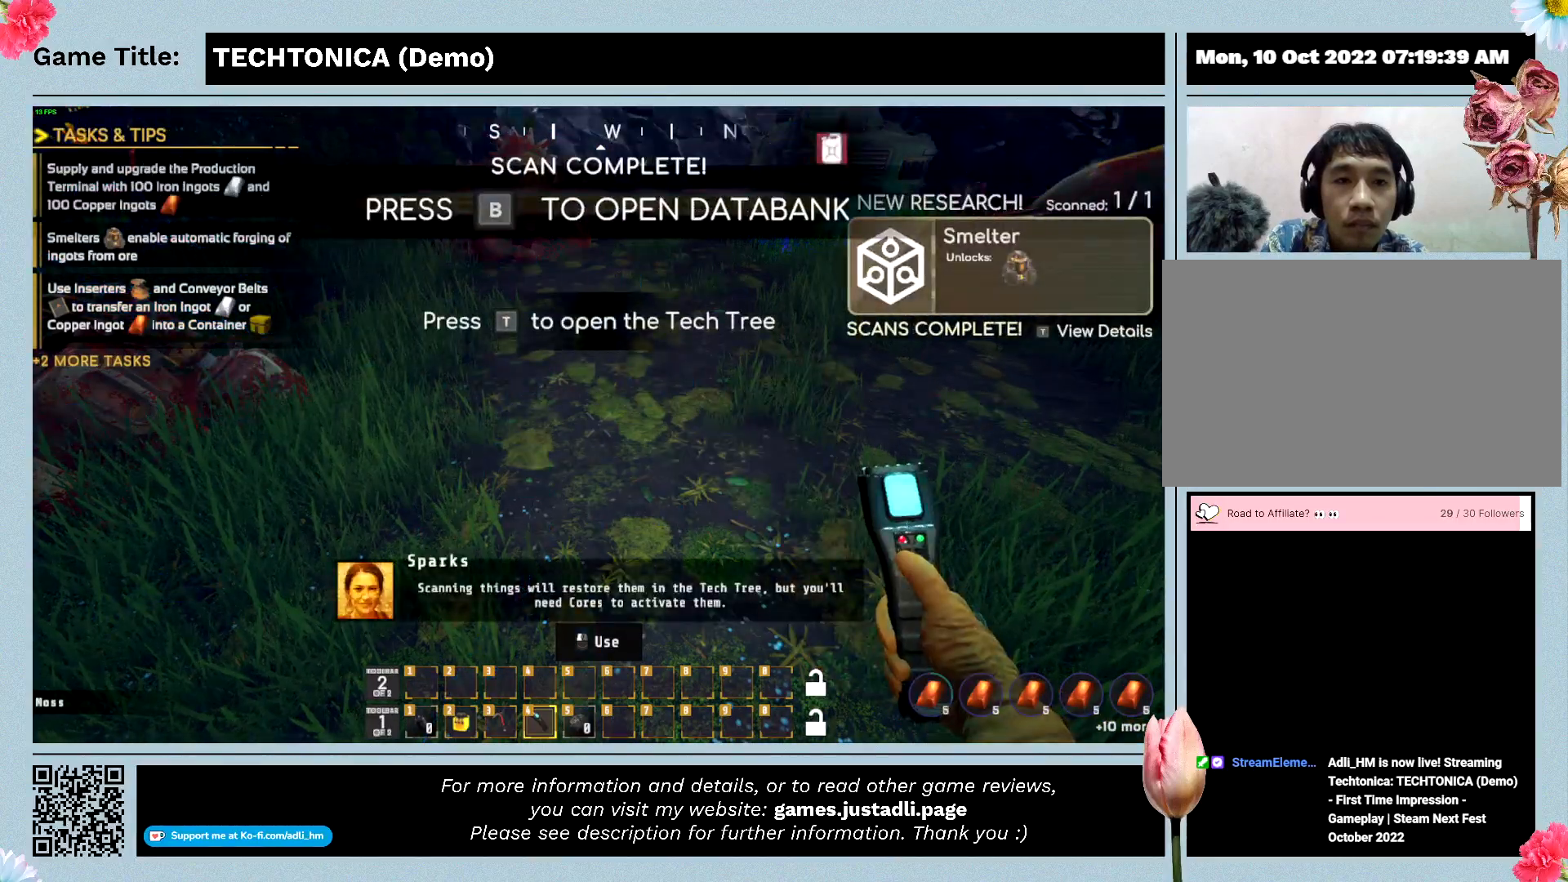
{"keys": [], "events": []}
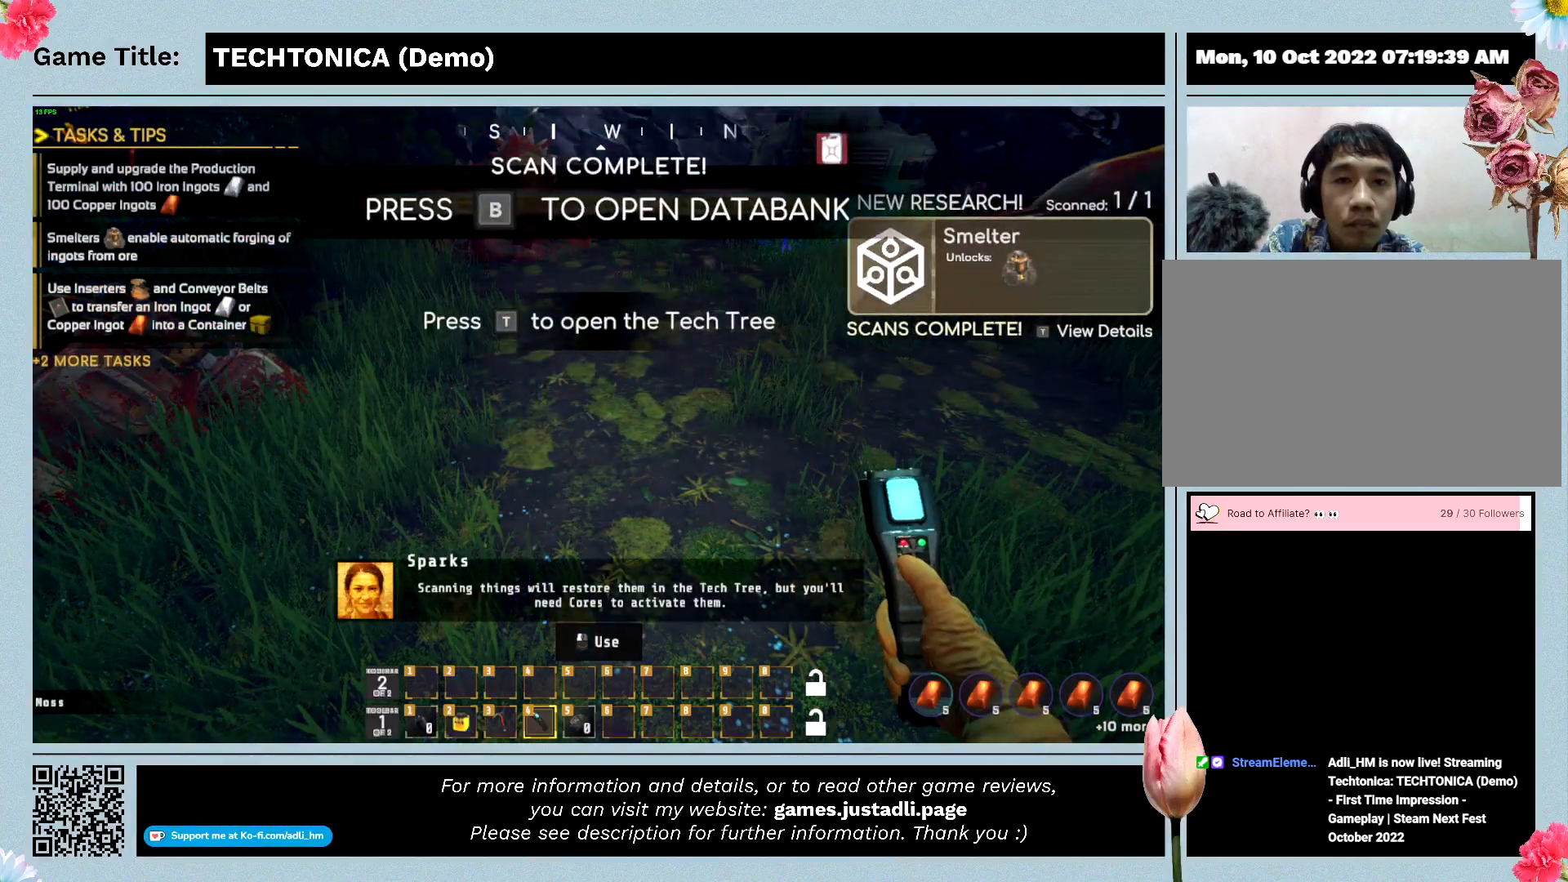
{"keys": [], "events": []}
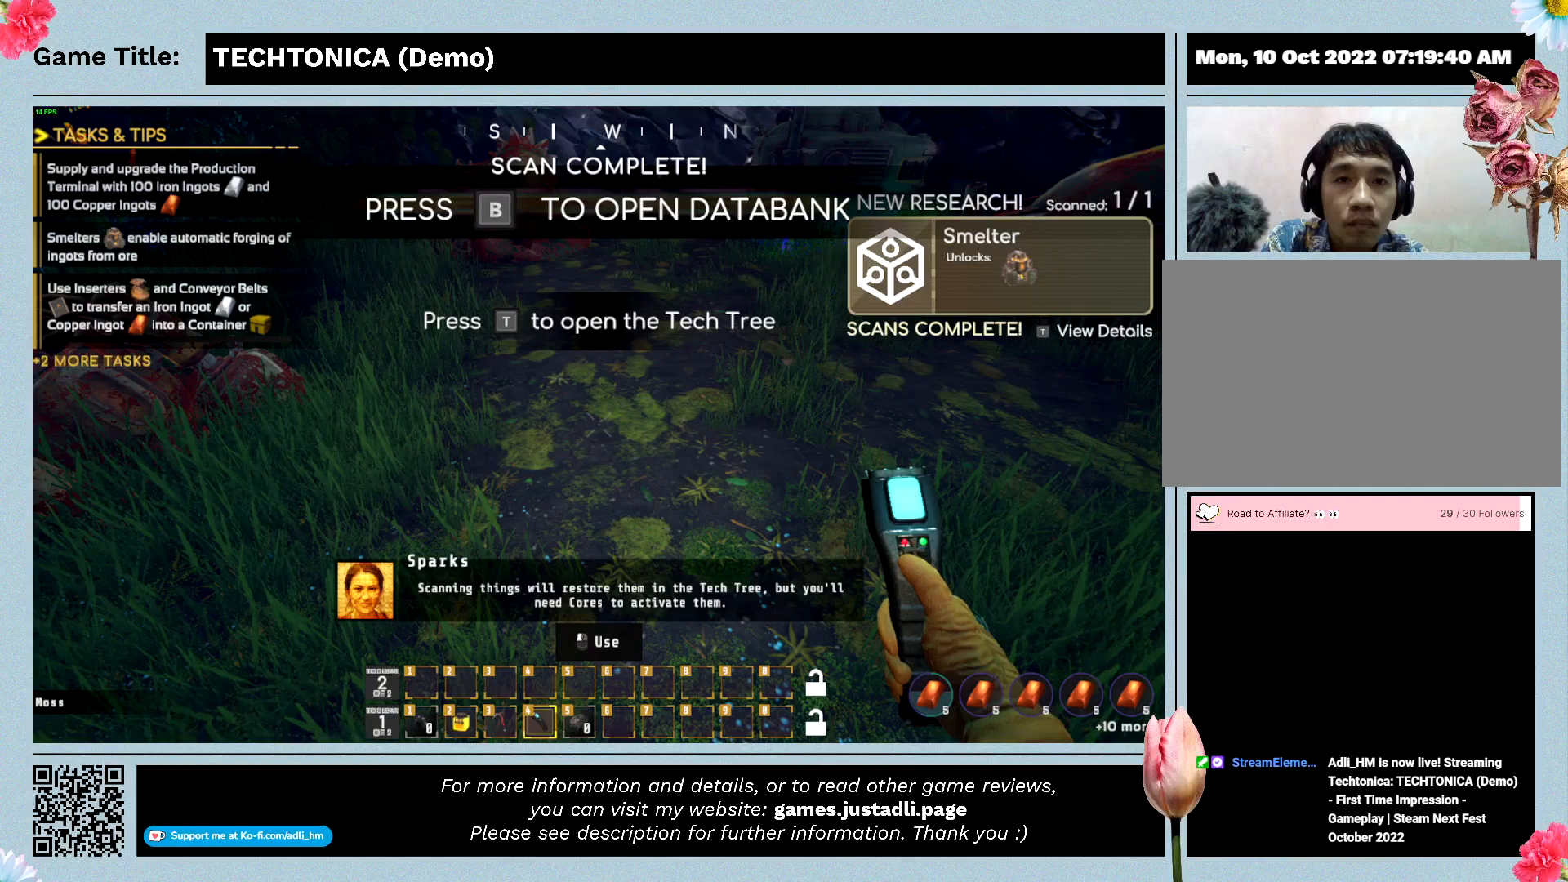
{"keys": ["s"], "events": [[100, "s", "down"]]}
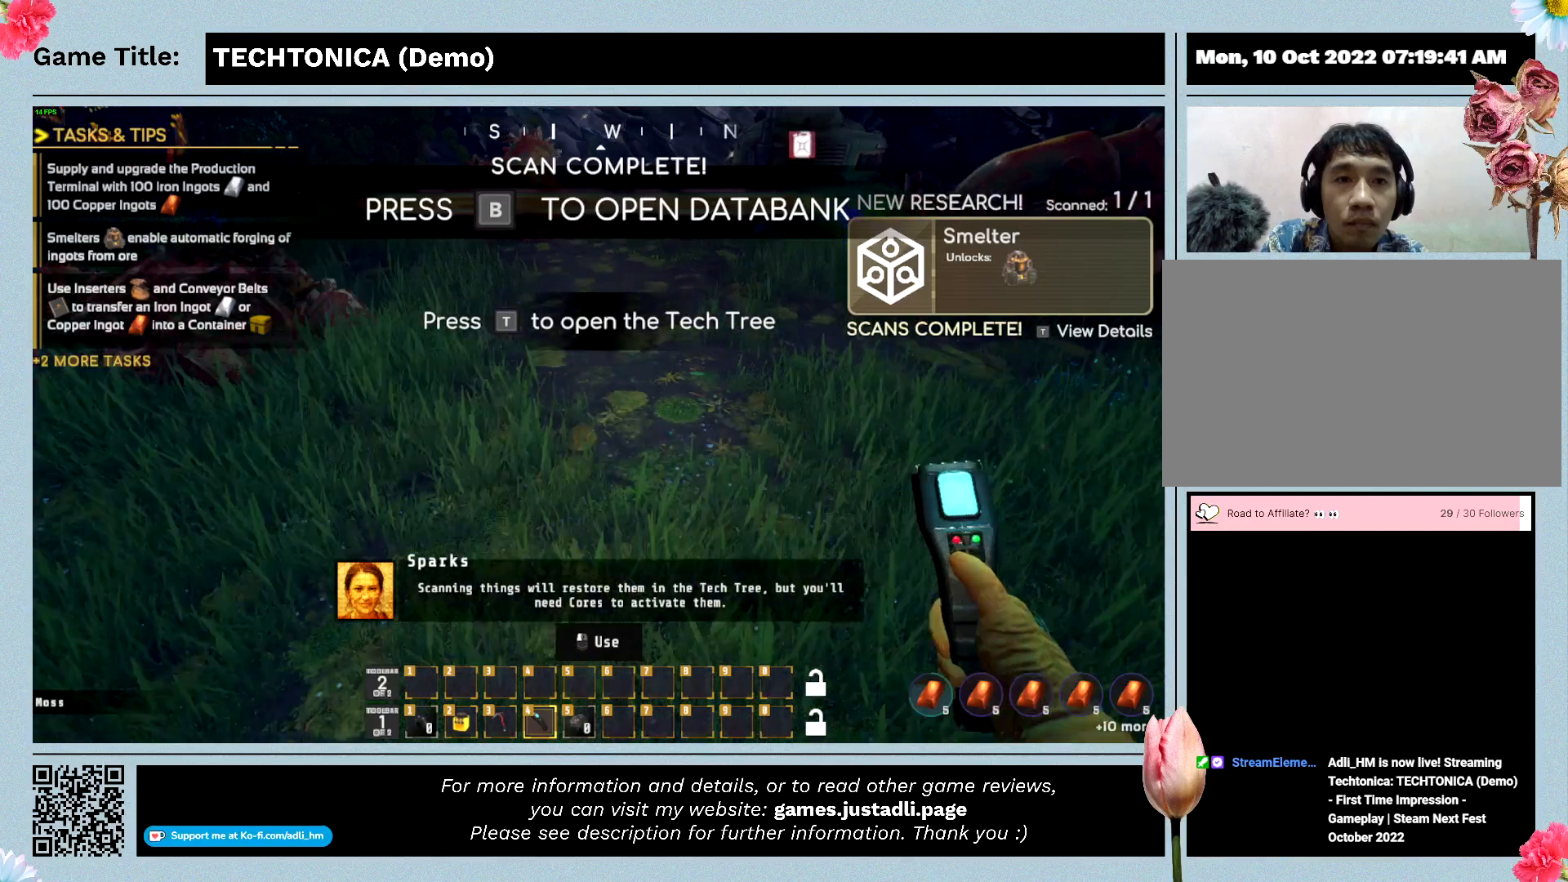
{"keys": ["s"], "events": []}
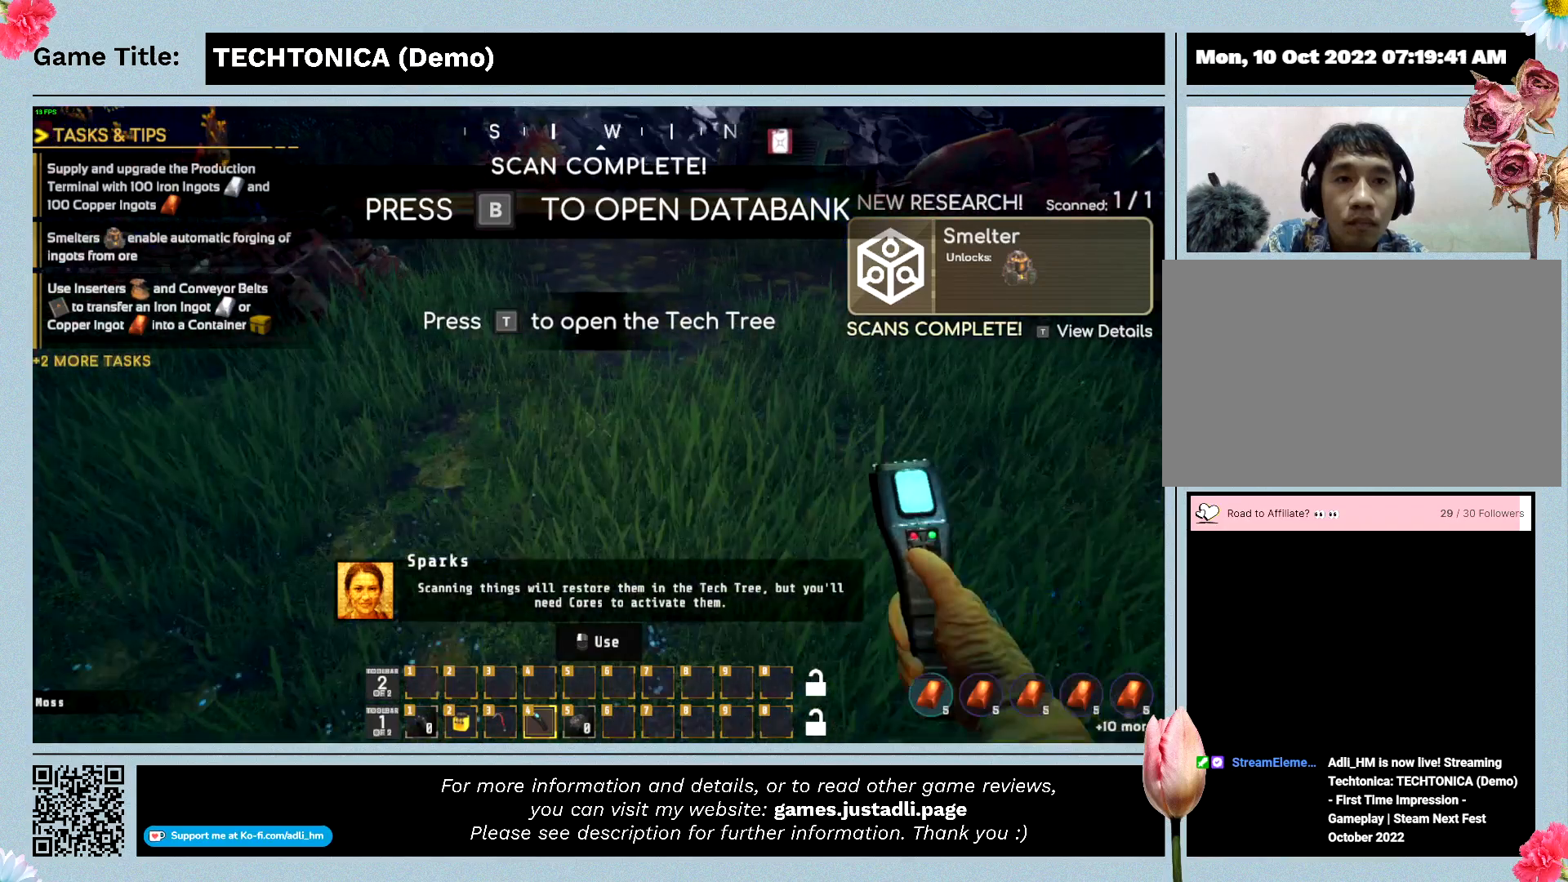
{"keys": ["s"], "events": []}
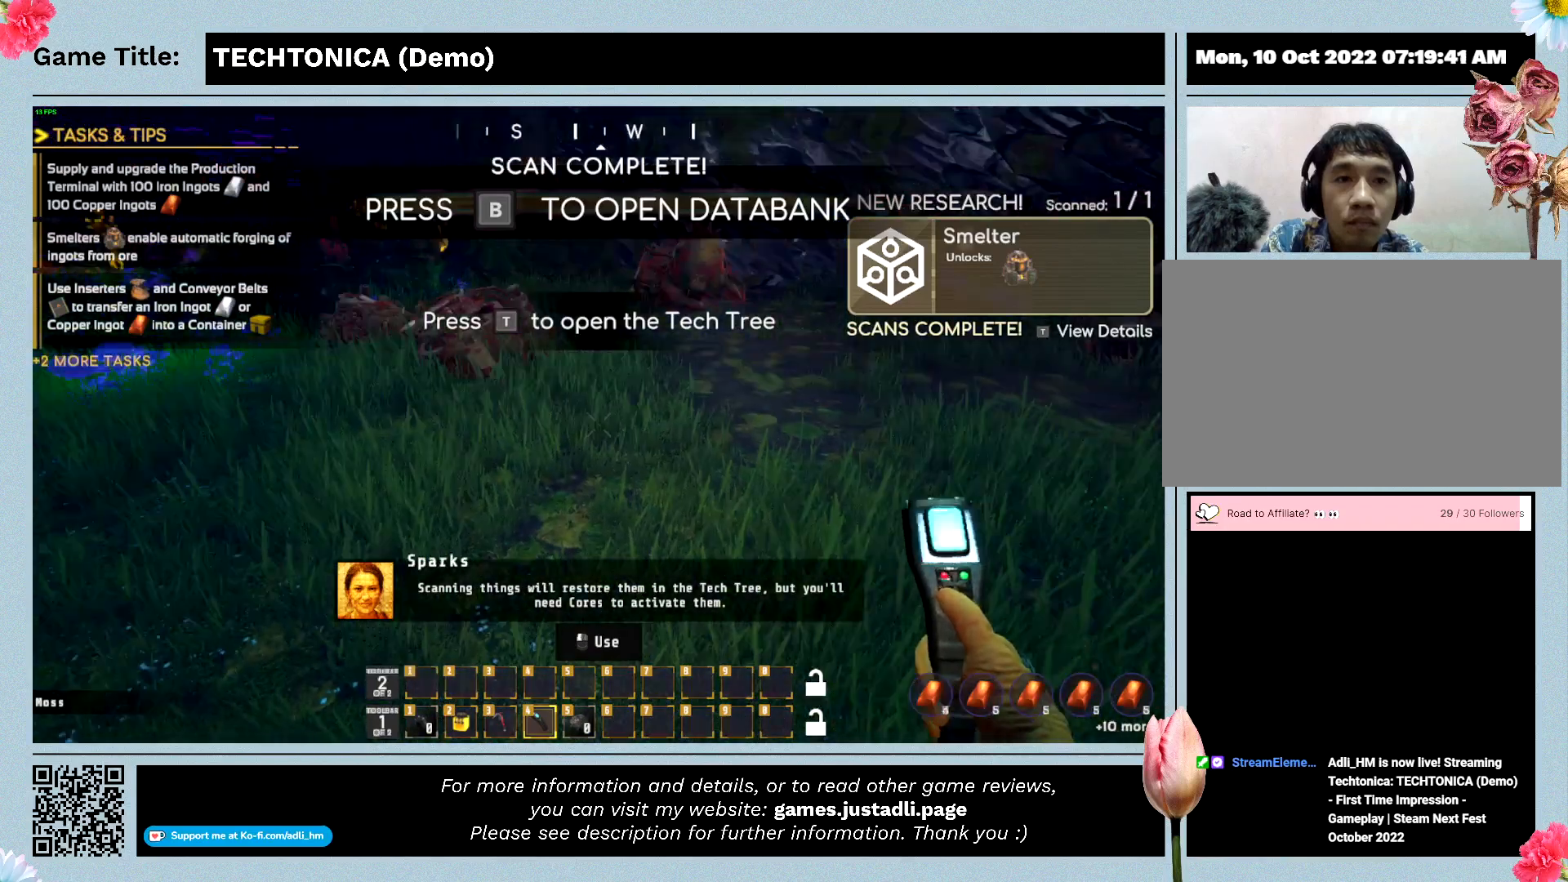
{"keys": ["s"], "events": []}
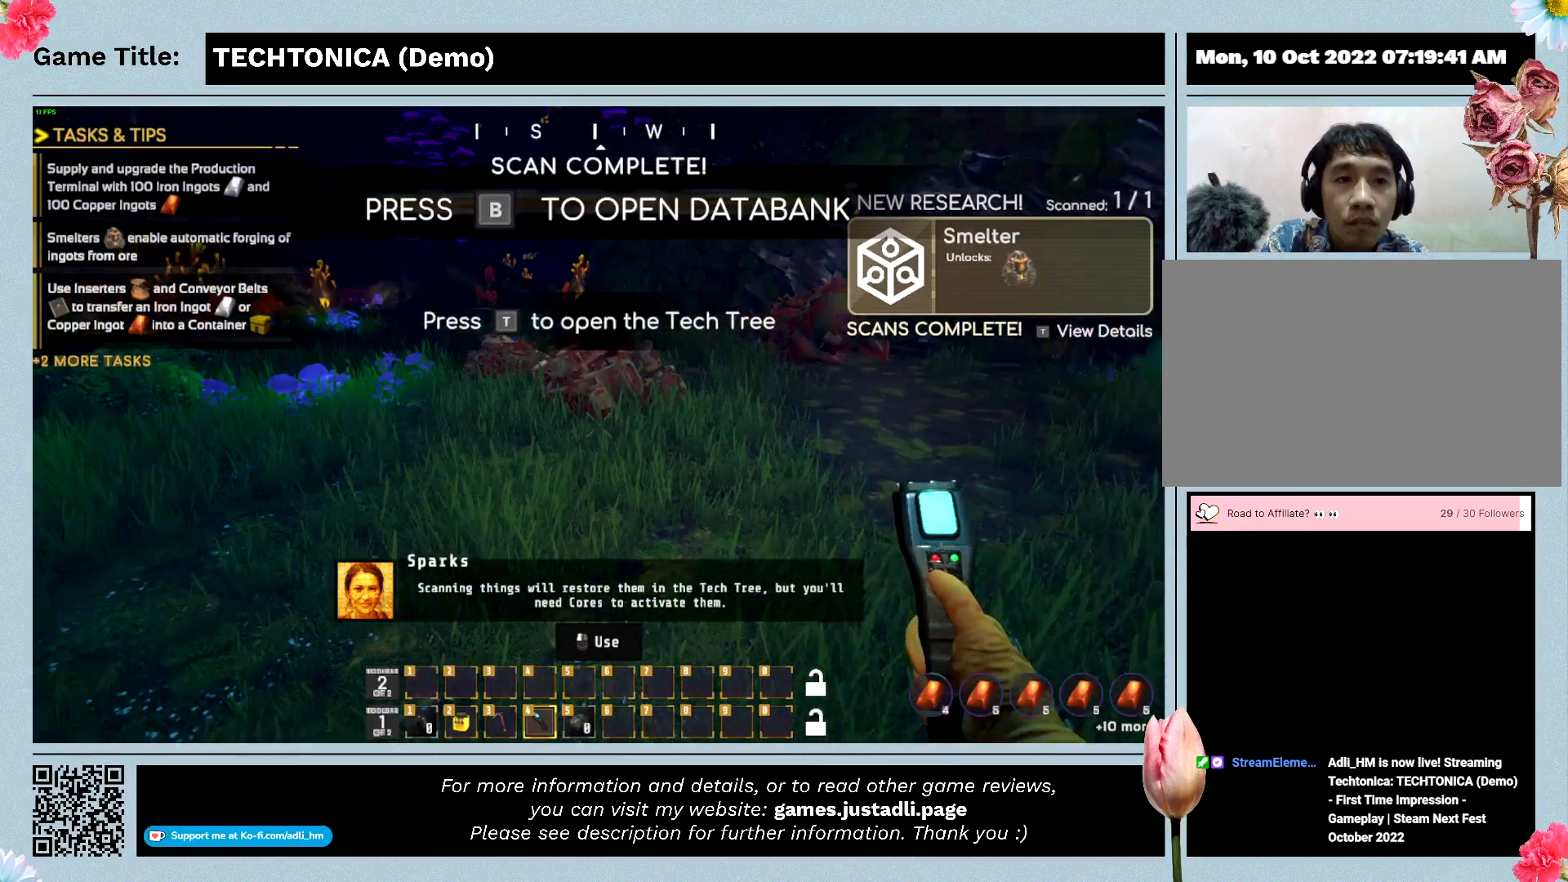
{"keys": ["s"], "events": []}
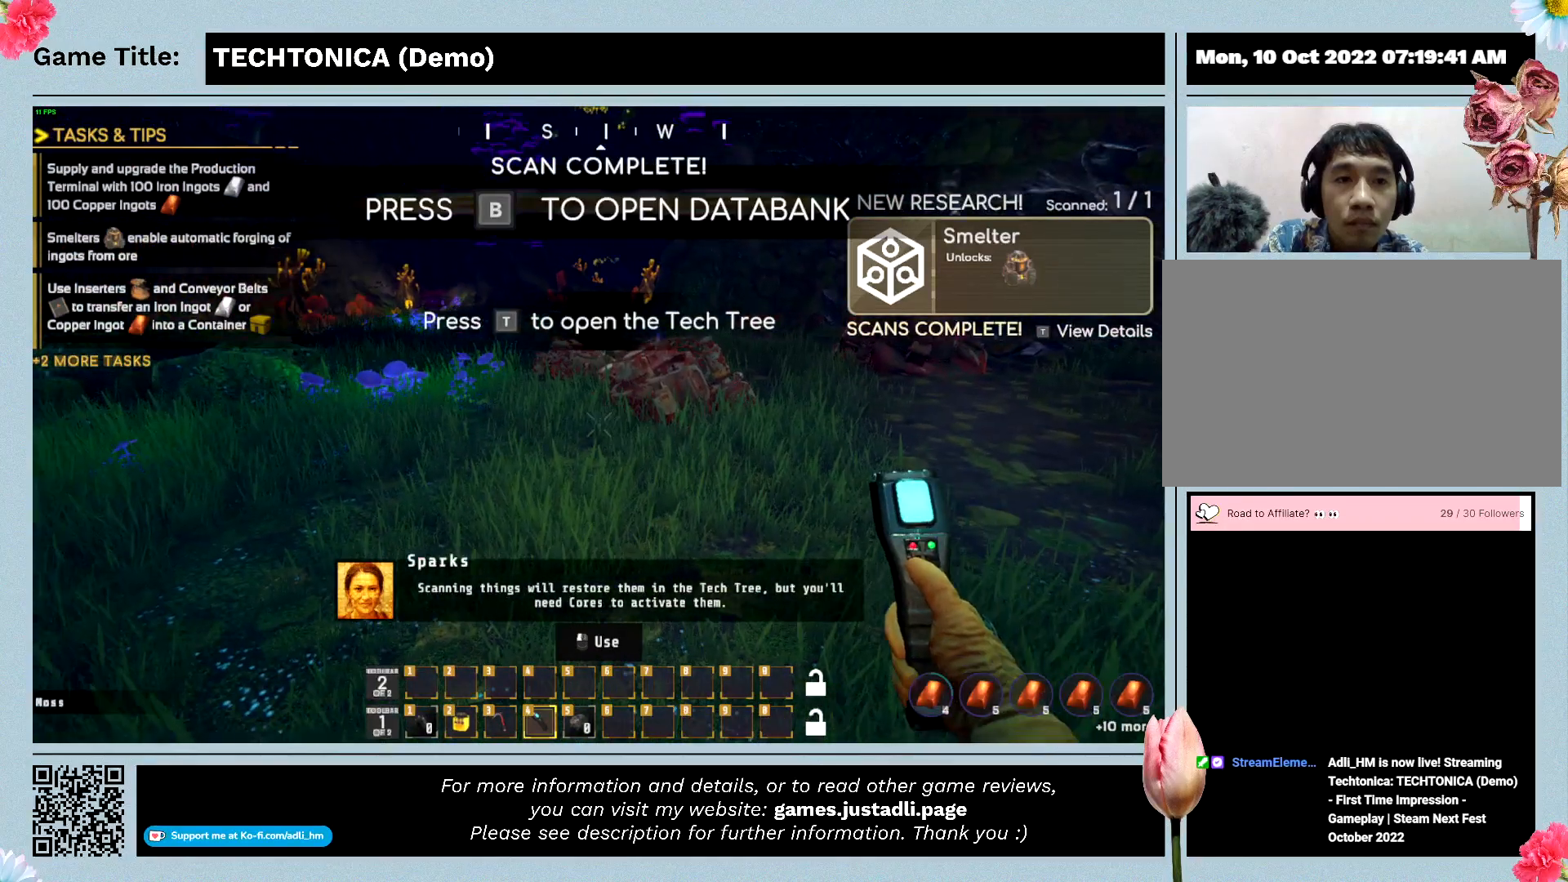
{"keys": [], "events": [[134, "s", "up"]]}